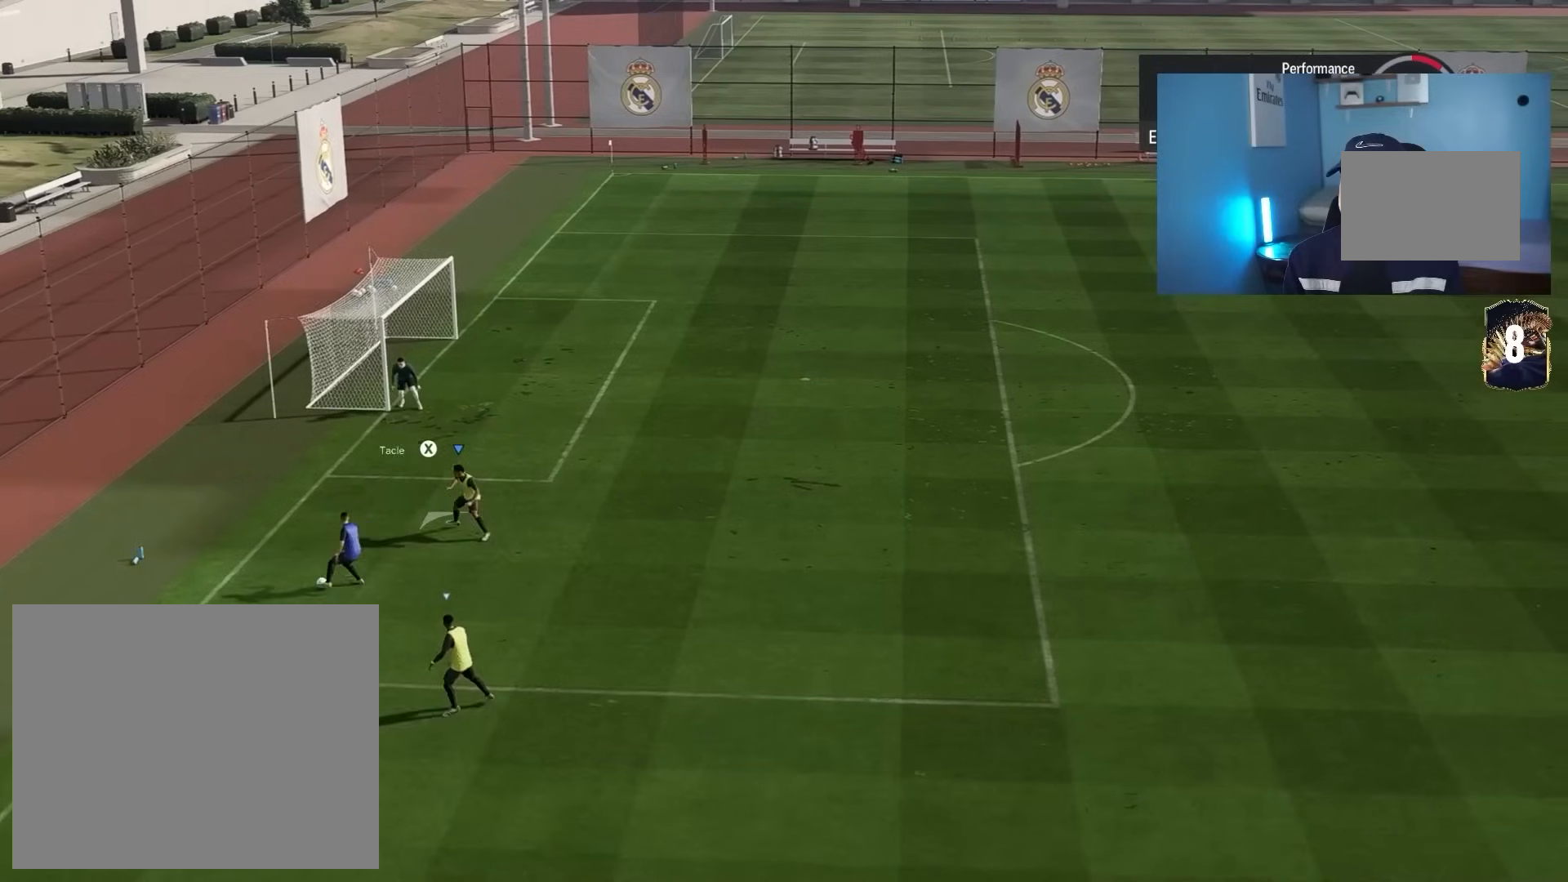
Gameplay with a controller (PlayStation layout); each line is a JSON object with the inputs held at the frame after it. "events" lists button and stick changes between this image and that frame as [ms after this image, input, new state], when the widget could be followed in between.
{"buttons": [], "left_stick": "up", "right_stick": "center", "events": [[233, "left_stick", "up"]]}
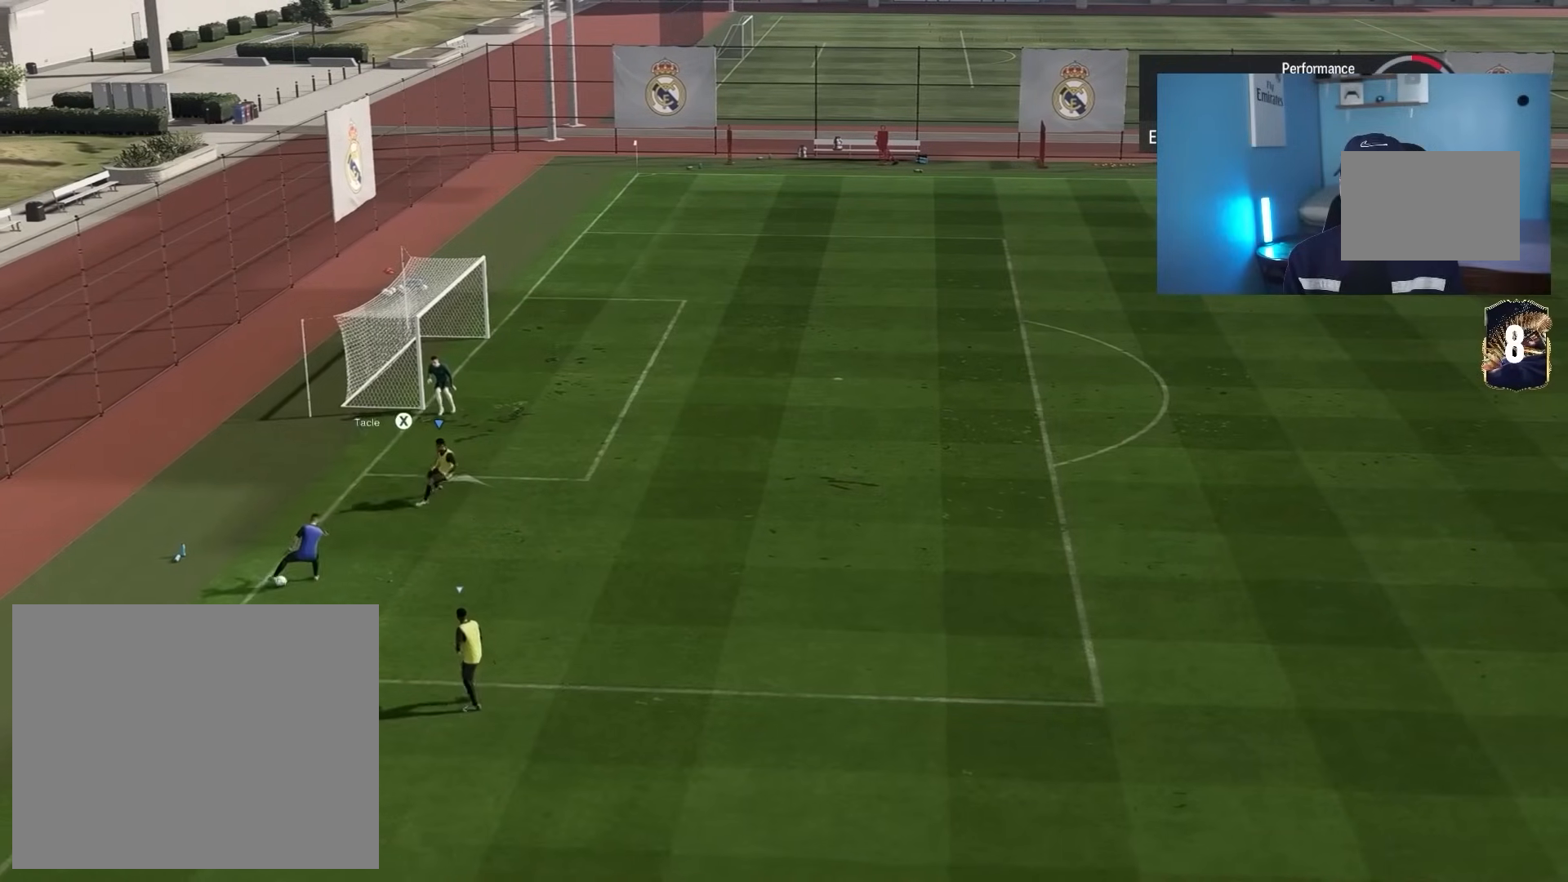
{"buttons": [], "left_stick": "up-right", "right_stick": "center", "events": [[50, "left_stick", "up-right"]]}
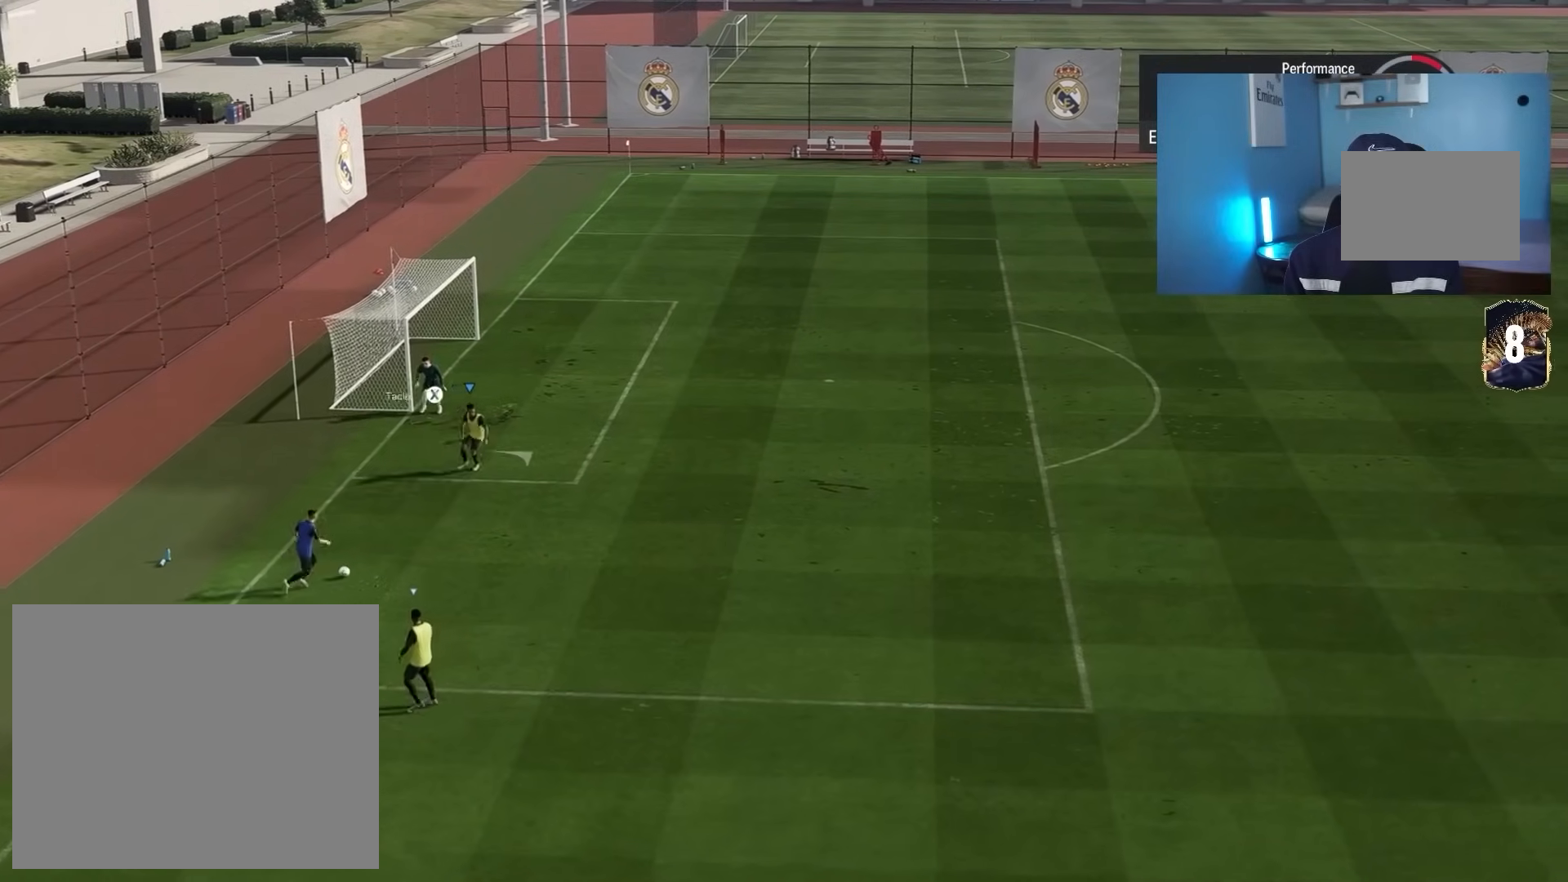
{"buttons": ["L2", "R1"], "left_stick": "down-right", "right_stick": "center", "events": [[133, "left_stick", "down"], [233, "R1", "down"], [433, "L2", "down"], [433, "left_stick", "down-right"]]}
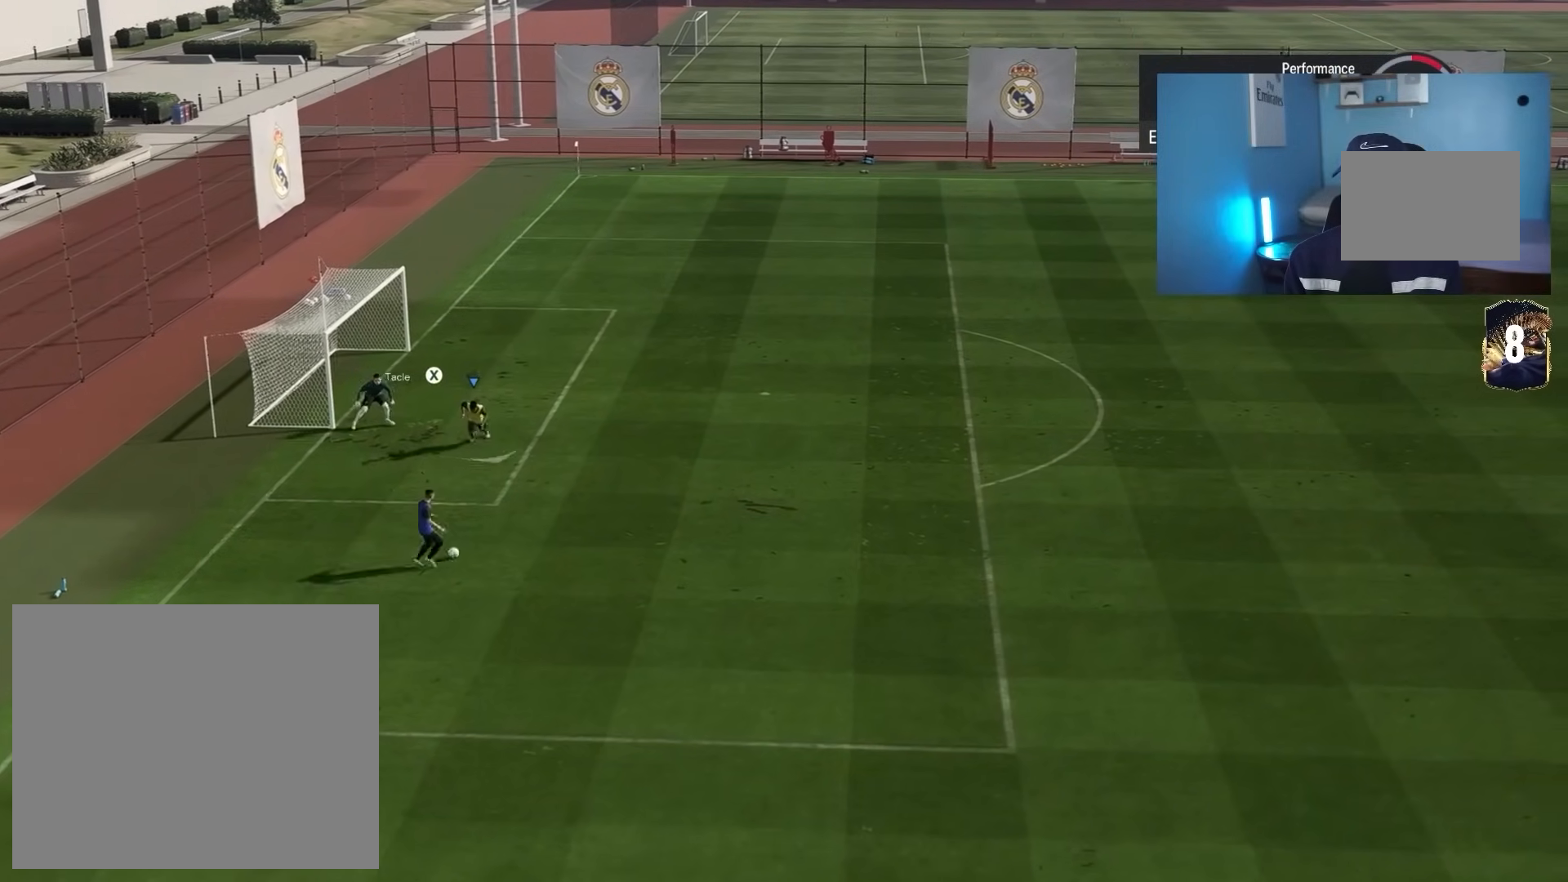
{"buttons": ["L2", "R1", "R2"], "left_stick": "down", "right_stick": "center", "events": [[200, "R2", "down"], [350, "left_stick", "down"]]}